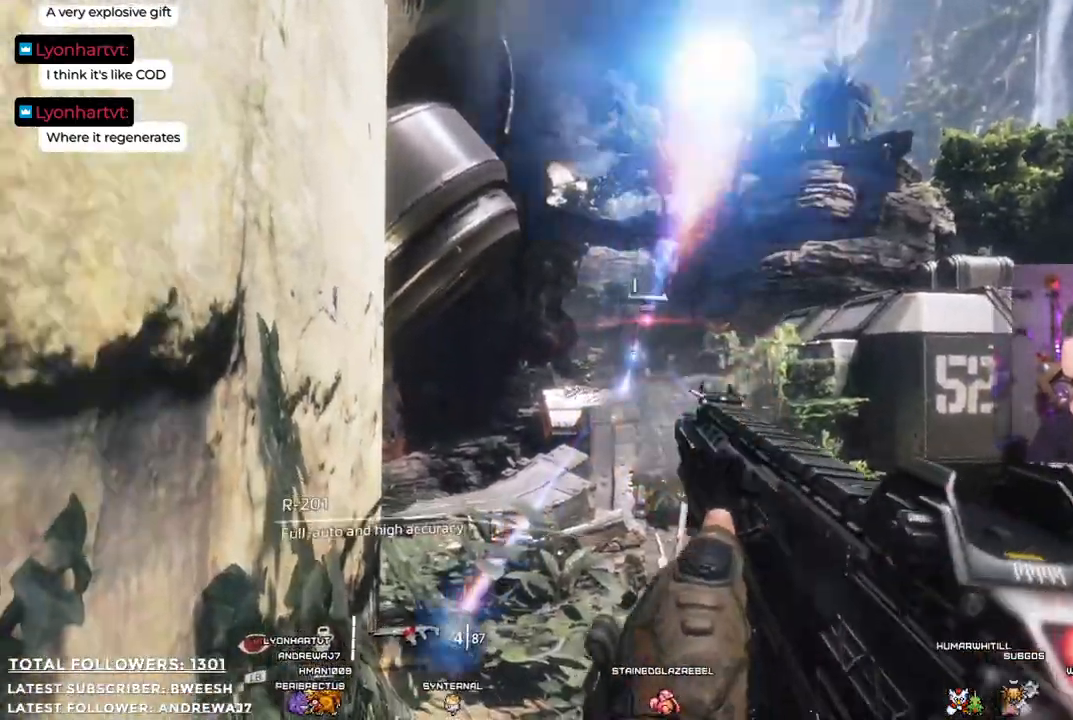
Gameplay with a controller (Xbox layout); each line is a JSON object with the inputs held at the frame after it. "events" lists button and stick changes between this image and that frame as [ms after this image, input, new state], when the widget could be followed in between.
{"buttons": ["R2"], "left_stick": "center", "right_stick": "center", "events": [[84, "right_stick", "up"], [251, "right_stick", "center"]]}
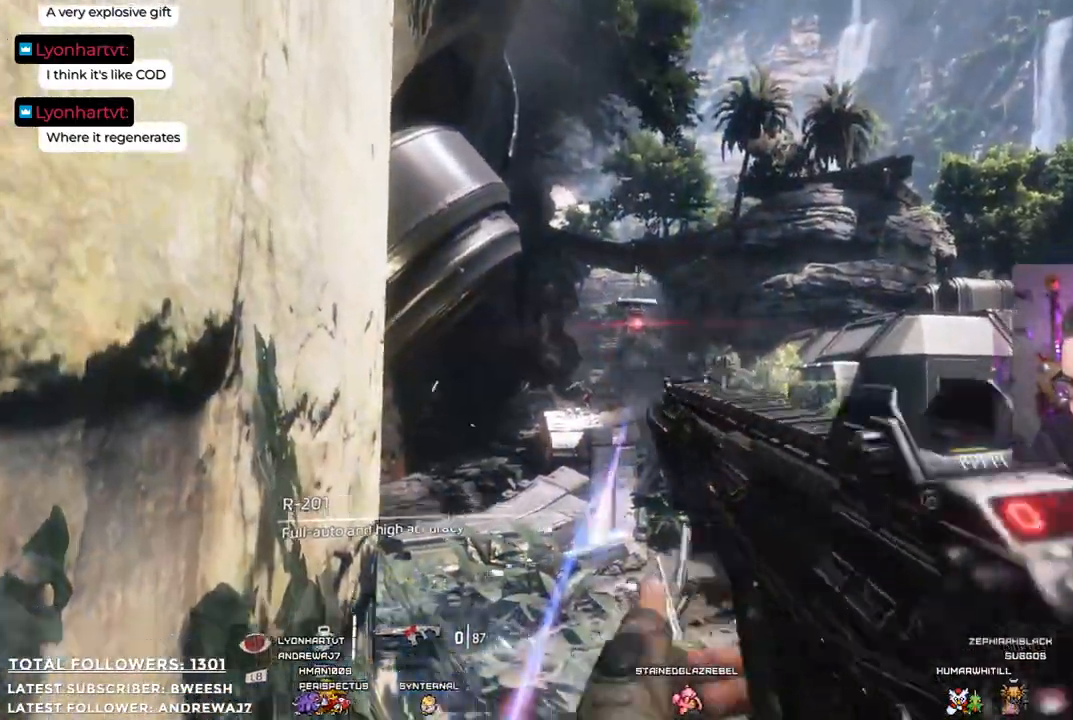
{"buttons": ["L2"], "left_stick": "center", "right_stick": "up", "events": [[51, "right_stick", "left"], [151, "right_stick", "center"], [318, "R2", "up"], [418, "L2", "down"], [451, "right_stick", "up"]]}
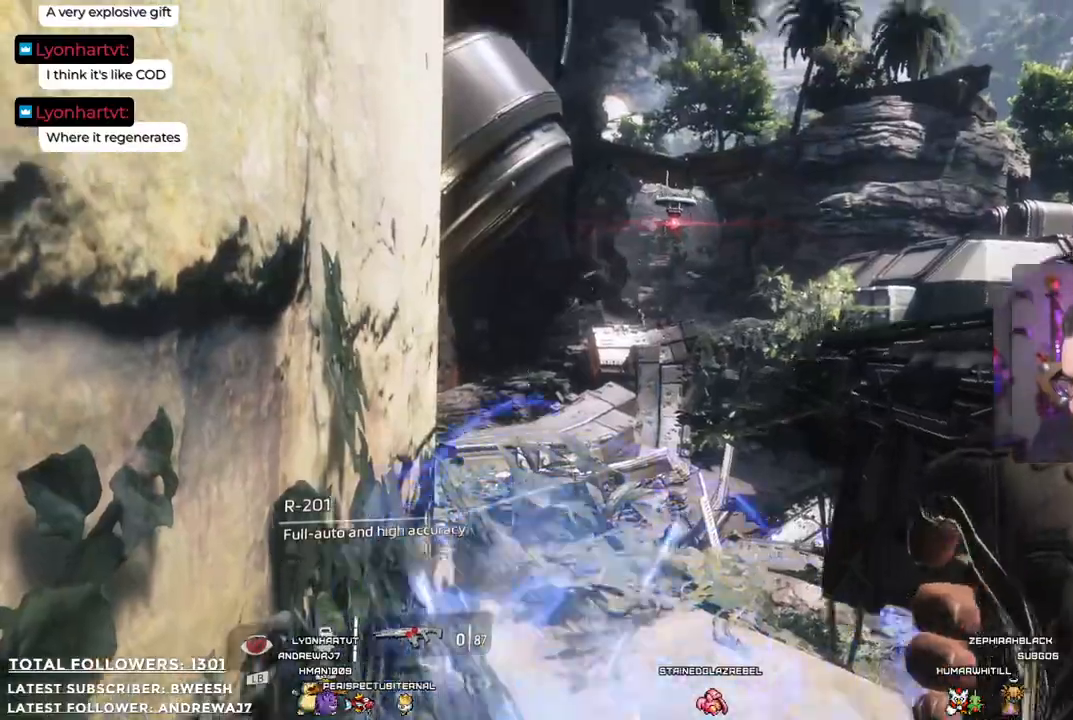
{"buttons": ["L2", "R2"], "left_stick": "center", "right_stick": "center", "events": [[151, "right_stick", "center"], [384, "R2", "down"]]}
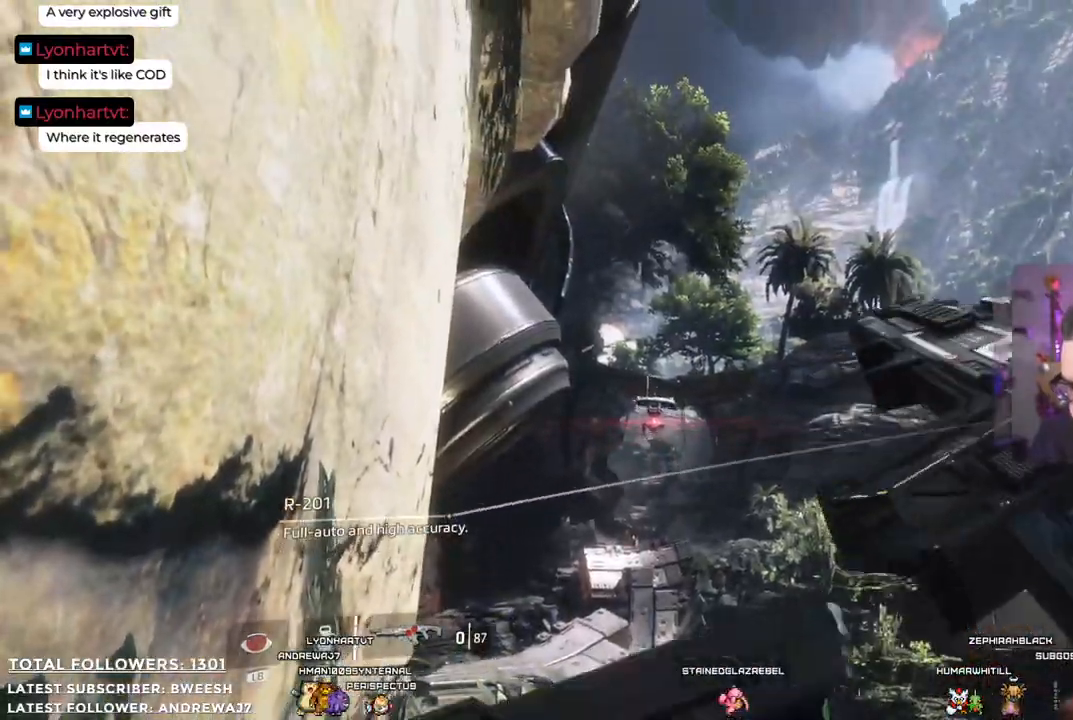
{"buttons": ["L2", "R2"], "left_stick": "center", "right_stick": "center", "events": [[34, "right_stick", "down"], [184, "right_stick", "center"]]}
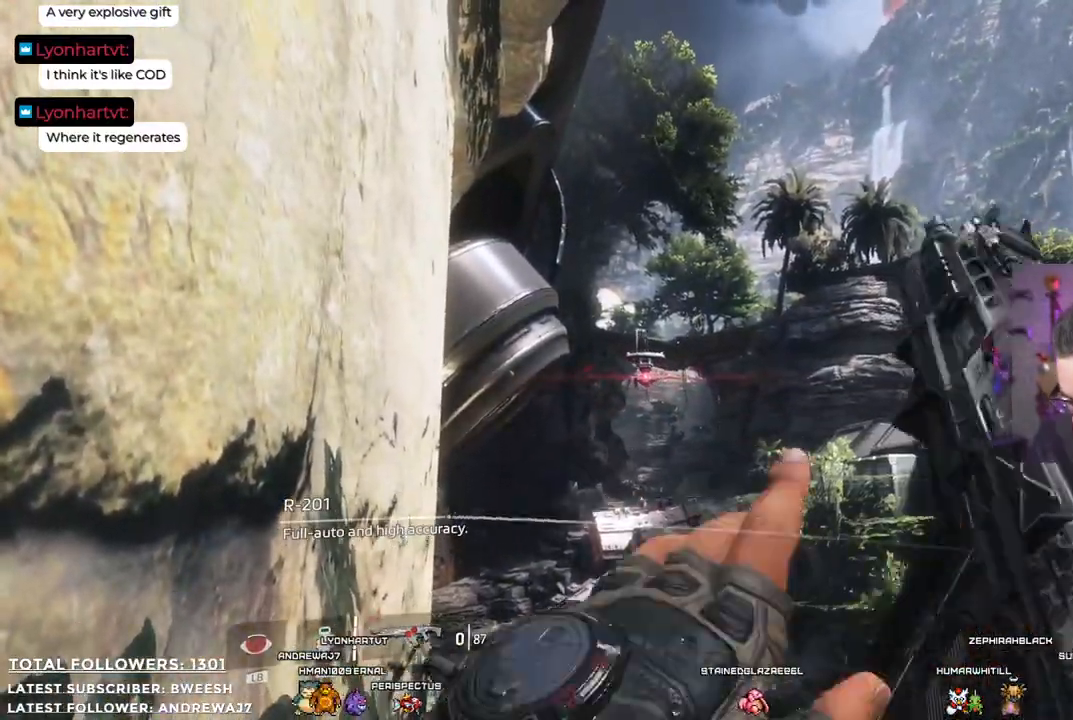
{"buttons": ["L2", "R2"], "left_stick": "center", "right_stick": "down", "events": [[468, "right_stick", "down"]]}
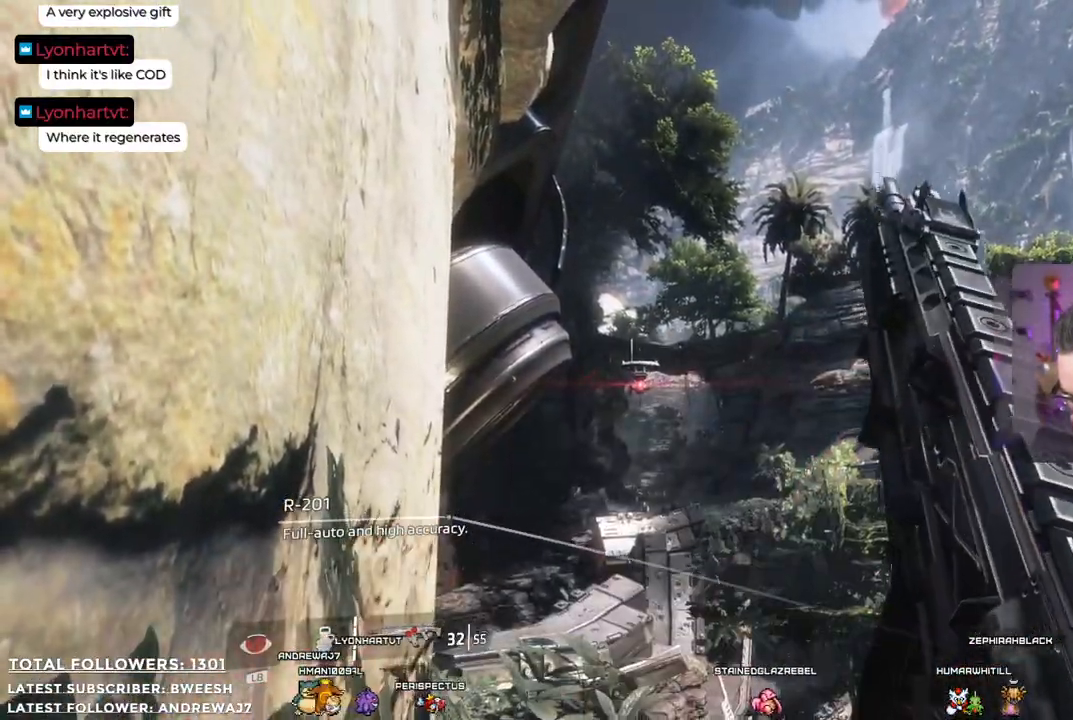
{"buttons": ["L2", "R2"], "left_stick": "center", "right_stick": "center", "events": [[67, "right_stick", "center"]]}
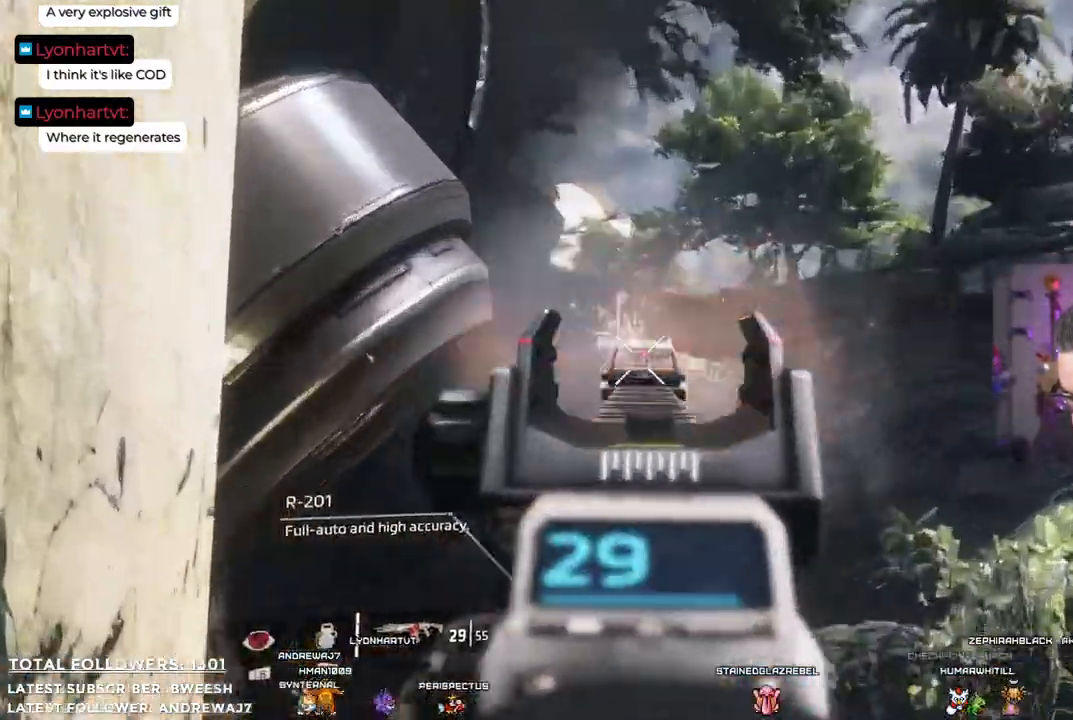
{"buttons": ["L2", "R2"], "left_stick": "center", "right_stick": "center", "events": [[100, "right_stick", "down"], [251, "right_stick", "center"]]}
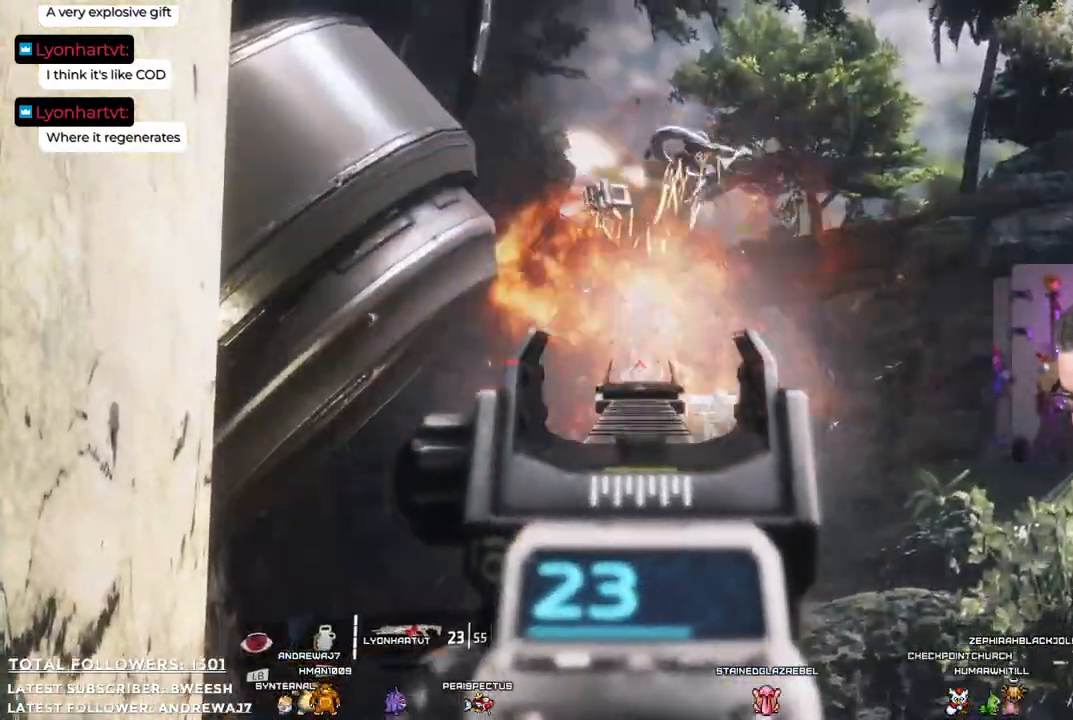
{"buttons": [], "left_stick": "center", "right_stick": "center", "events": [[167, "R2", "up"], [284, "L2", "up"]]}
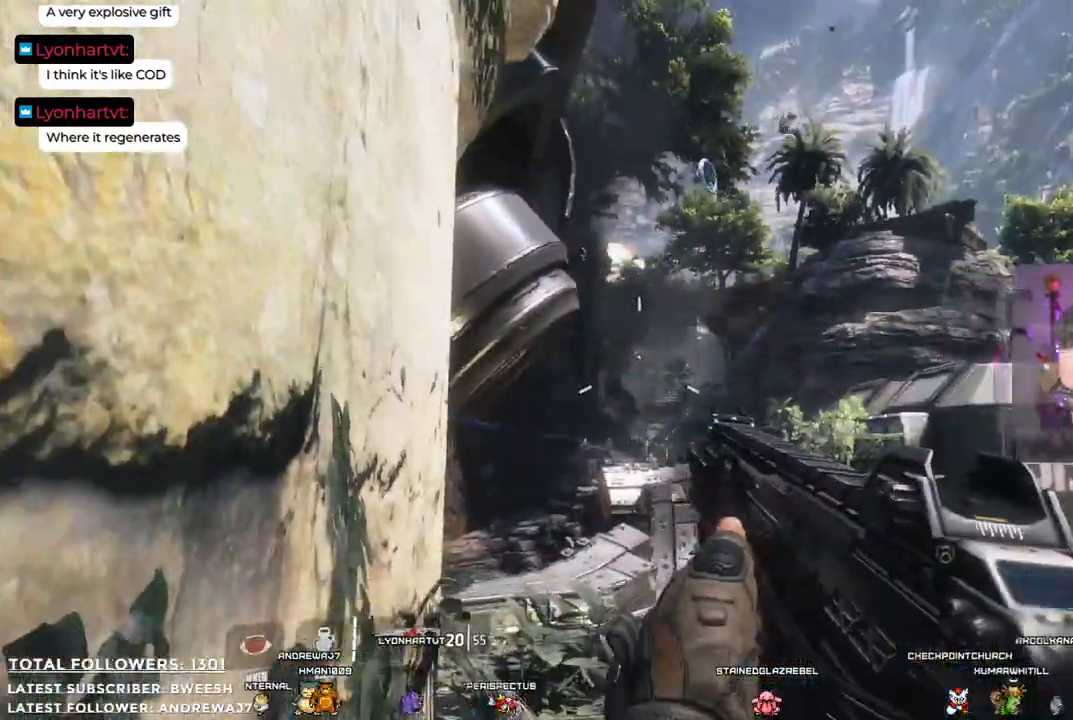
{"buttons": [], "left_stick": "left", "right_stick": "center", "events": [[17, "left_stick", "down-left"], [200, "left_stick", "left"], [234, "X", "down"], [317, "X", "up"]]}
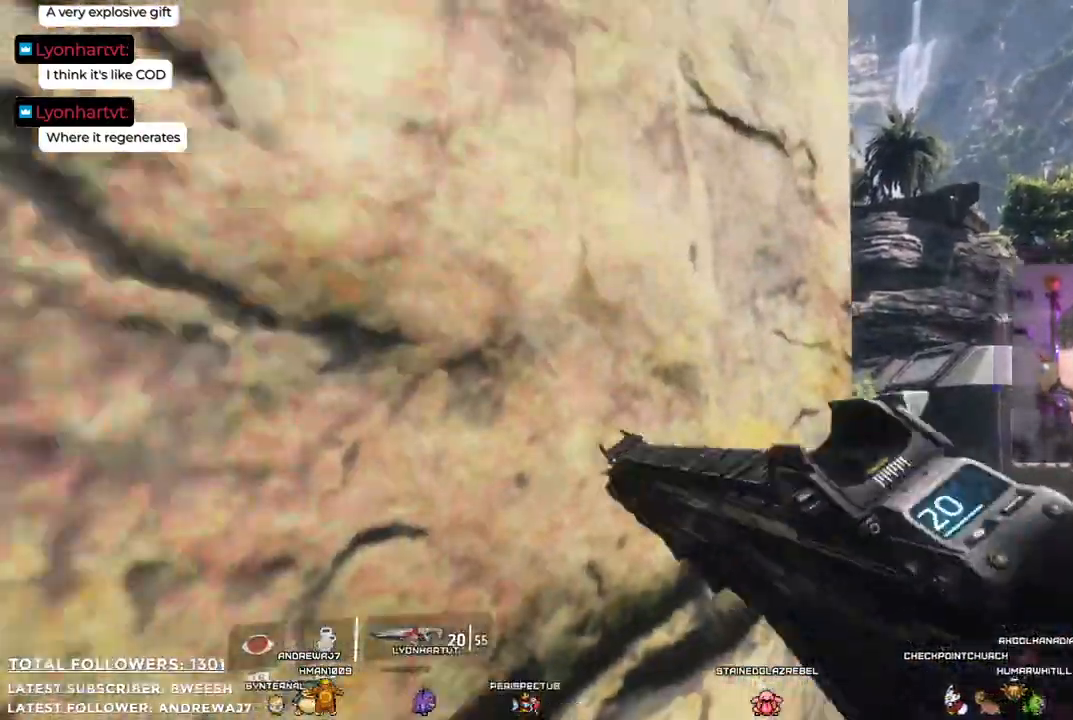
{"buttons": [], "left_stick": "center", "right_stick": "center", "events": [[83, "left_stick", "down-left"], [234, "left_stick", "center"], [234, "right_stick", "down-right"], [484, "right_stick", "center"]]}
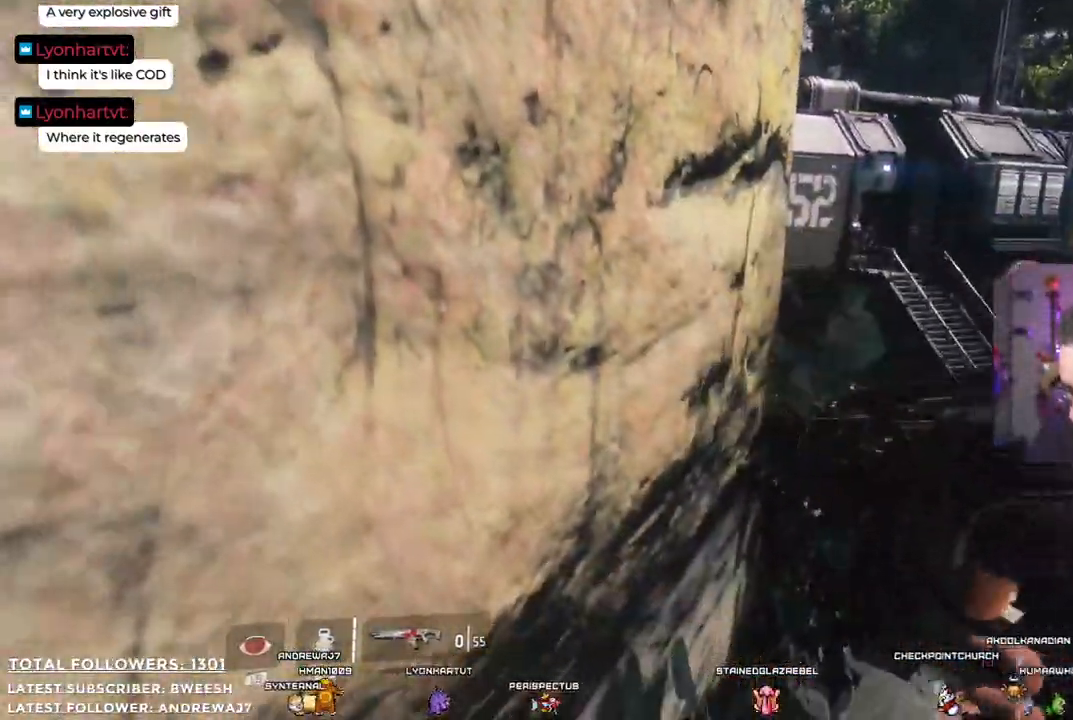
{"buttons": [], "left_stick": "center", "right_stick": "center", "events": []}
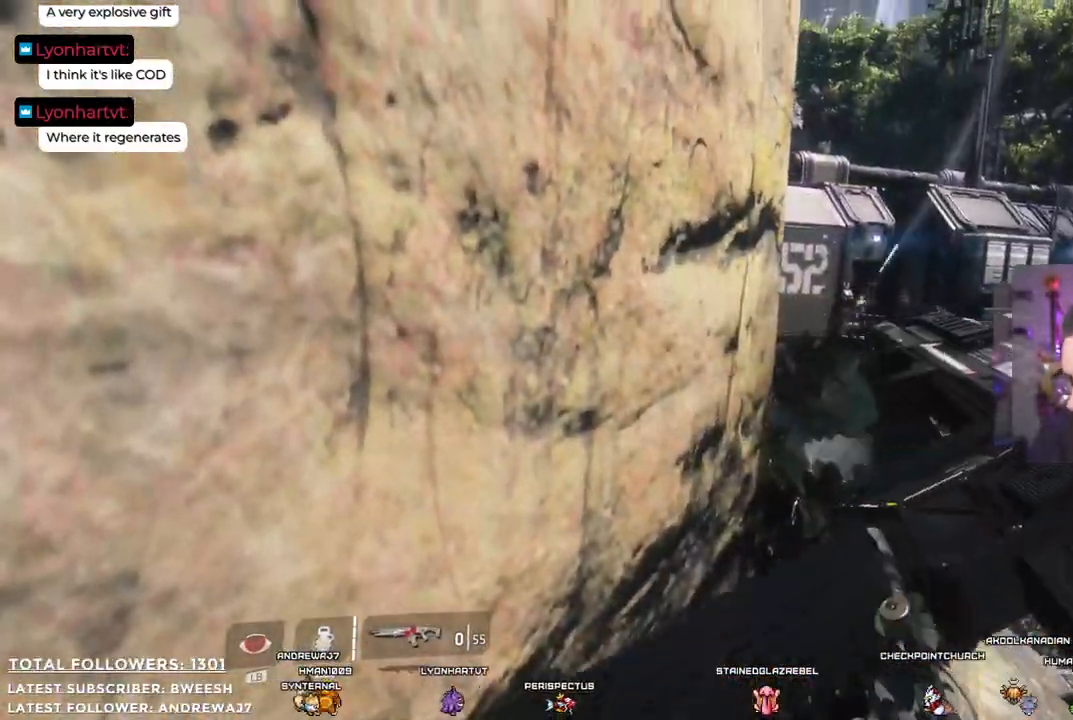
{"buttons": [], "left_stick": "down-left", "right_stick": "center", "events": [[117, "right_stick", "down-right"], [300, "right_stick", "center"], [417, "left_stick", "down-left"]]}
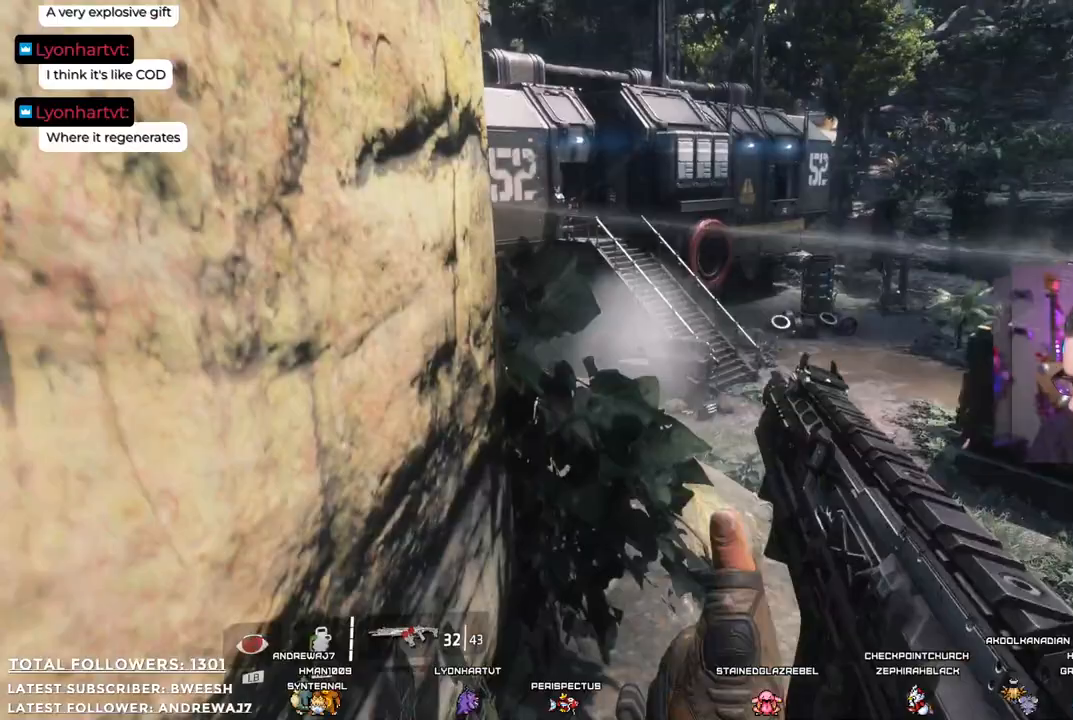
{"buttons": [], "left_stick": "down-left", "right_stick": "center", "events": []}
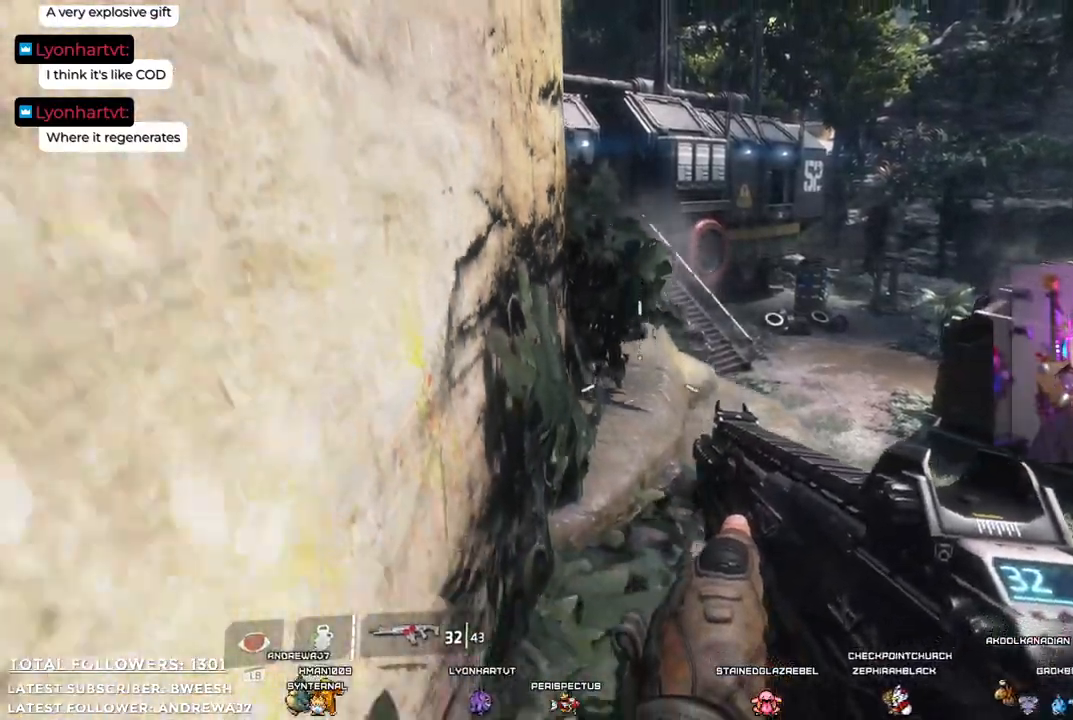
{"buttons": [], "left_stick": "center", "right_stick": "center", "events": [[150, "left_stick", "center"]]}
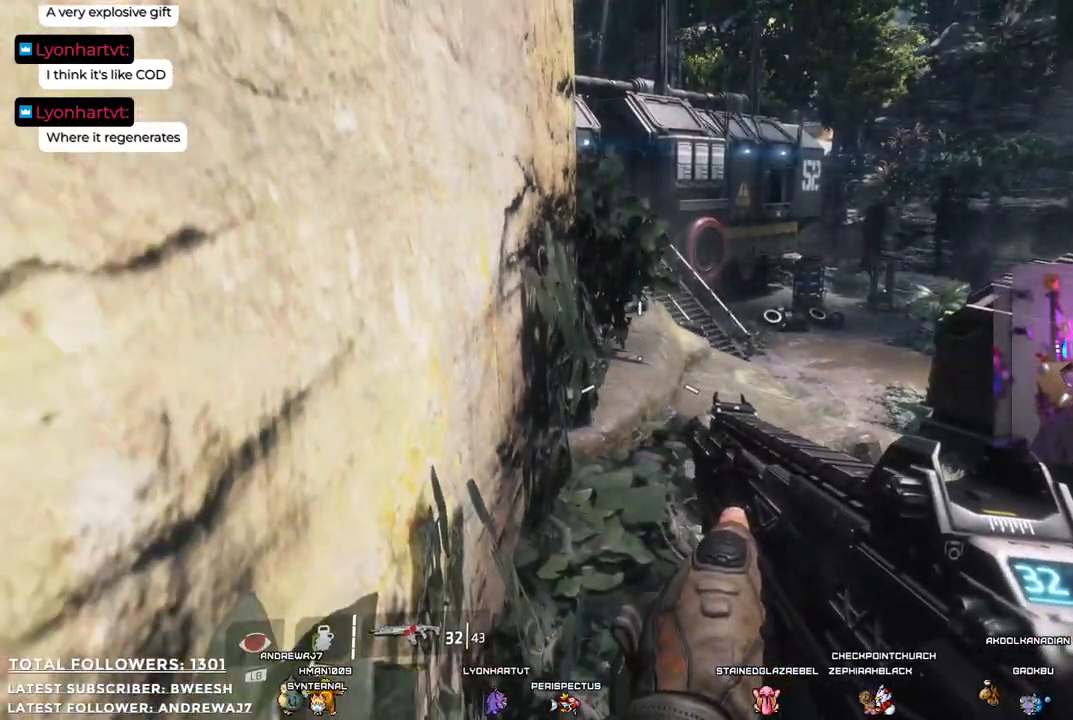
{"buttons": [], "left_stick": "center", "right_stick": "center", "events": [[100, "Y", "down"], [217, "Y", "up"]]}
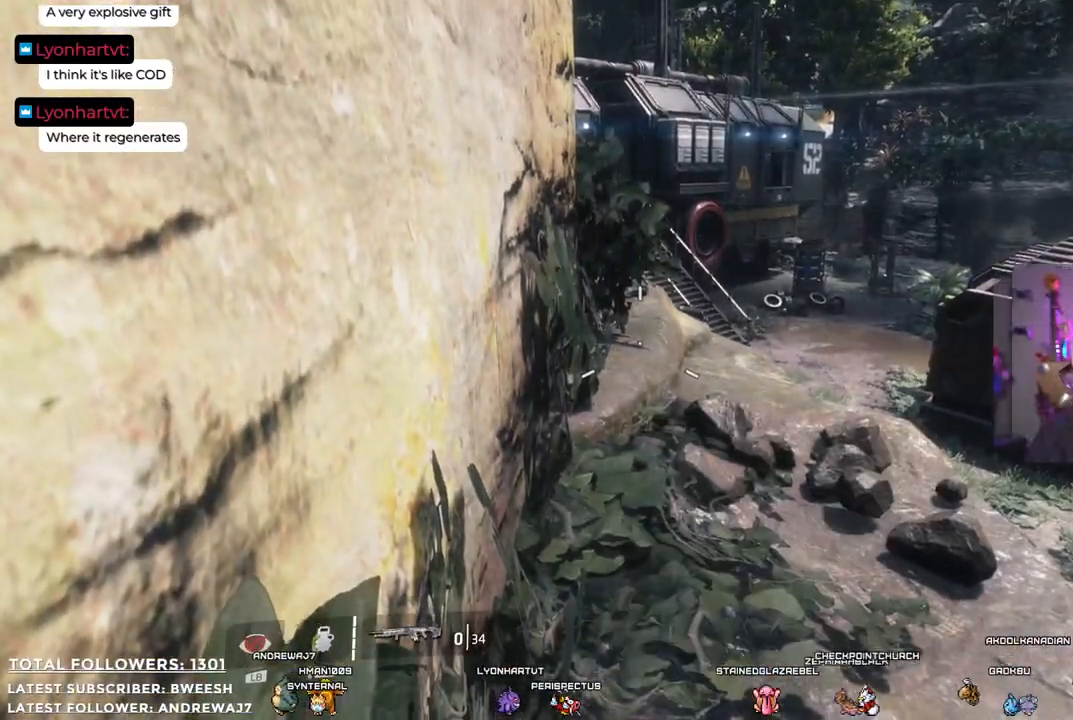
{"buttons": ["L2"], "left_stick": "center", "right_stick": "center", "events": [[117, "right_stick", "up"], [250, "right_stick", "center"], [300, "L2", "down"]]}
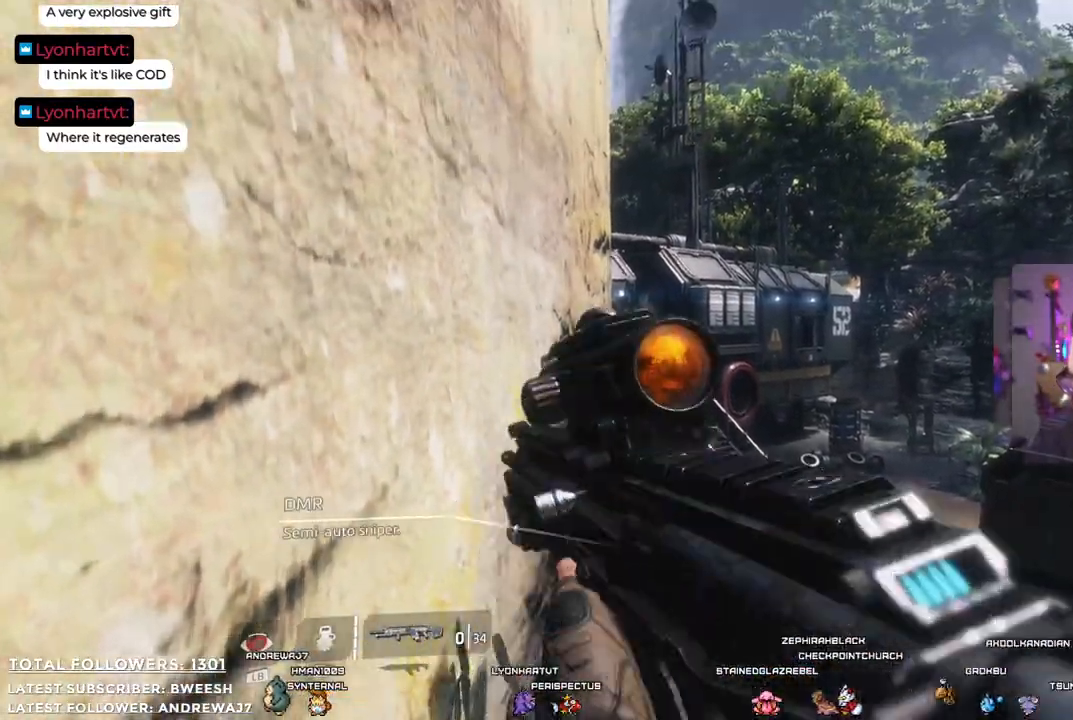
{"buttons": ["L2"], "left_stick": "center", "right_stick": "center", "events": [[50, "left_stick", "up-right"], [384, "left_stick", "center"]]}
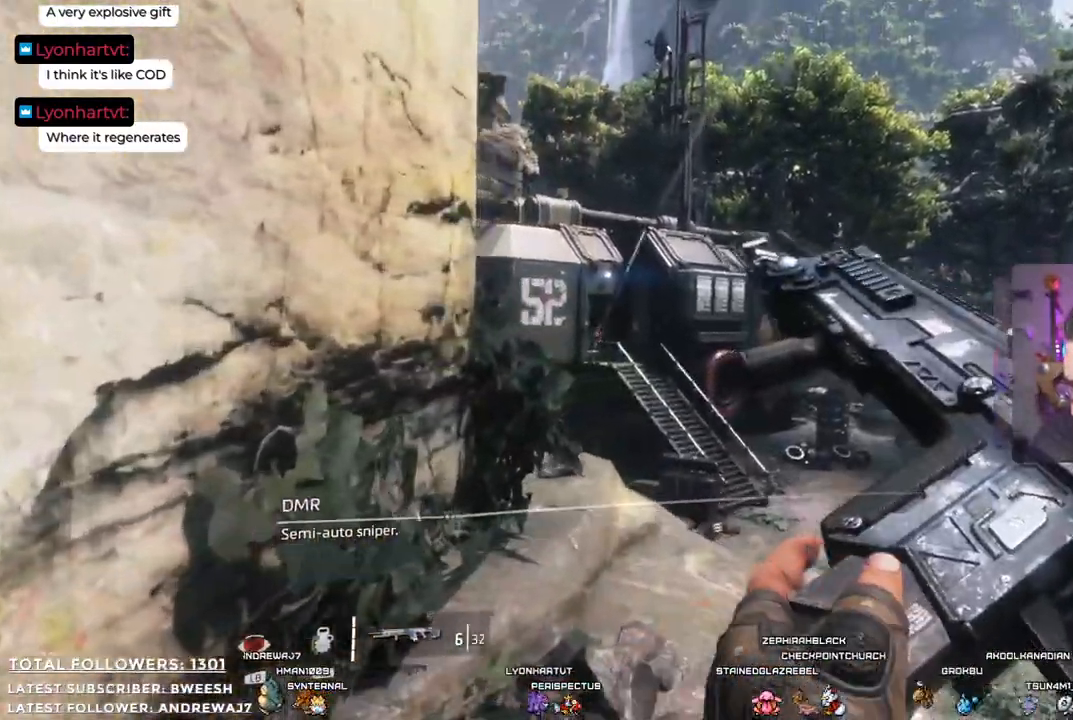
{"buttons": ["L2"], "left_stick": "down-left", "right_stick": "center", "events": [[117, "right_stick", "up-left"], [250, "right_stick", "center"], [367, "left_stick", "down-left"]]}
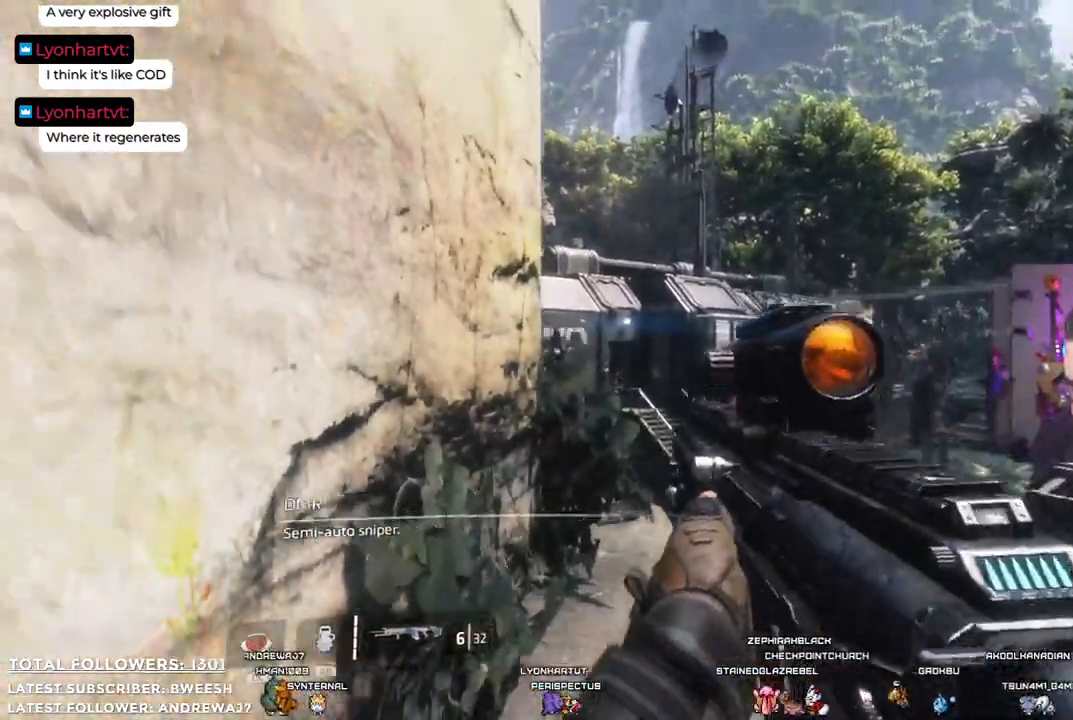
{"buttons": ["L2"], "left_stick": "center", "right_stick": "center"}
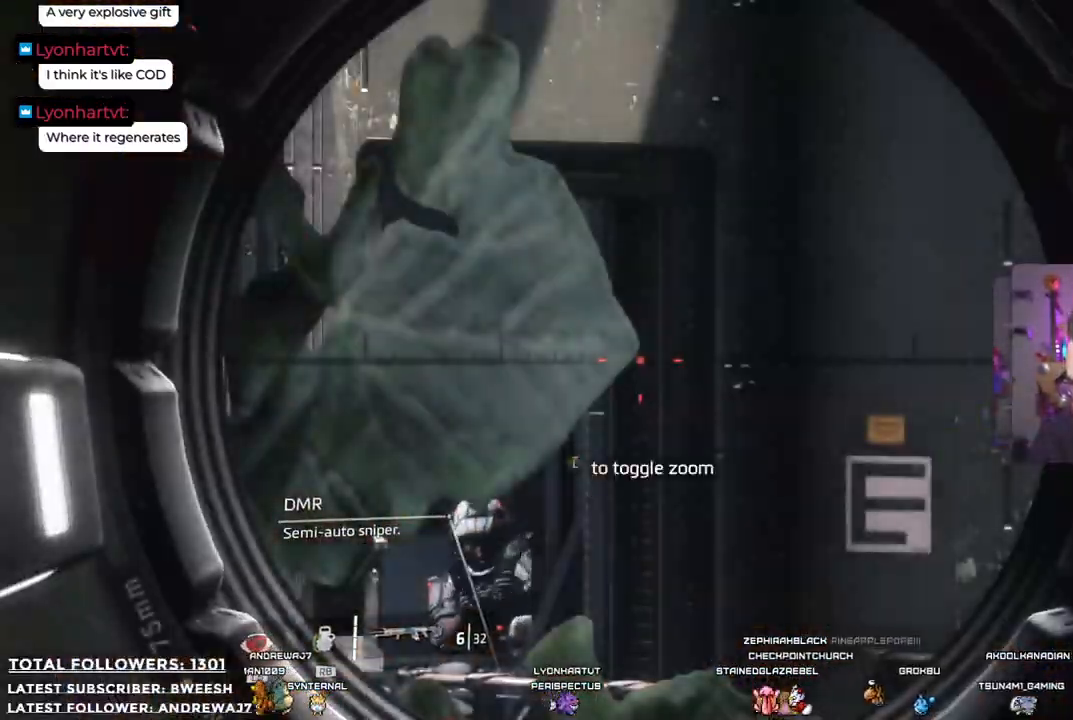
{"buttons": ["L2"], "left_stick": "center", "right_stick": "down", "events": [[33, "right_stick", "left"], [267, "right_stick", "down-left"], [367, "right_stick", "down"]]}
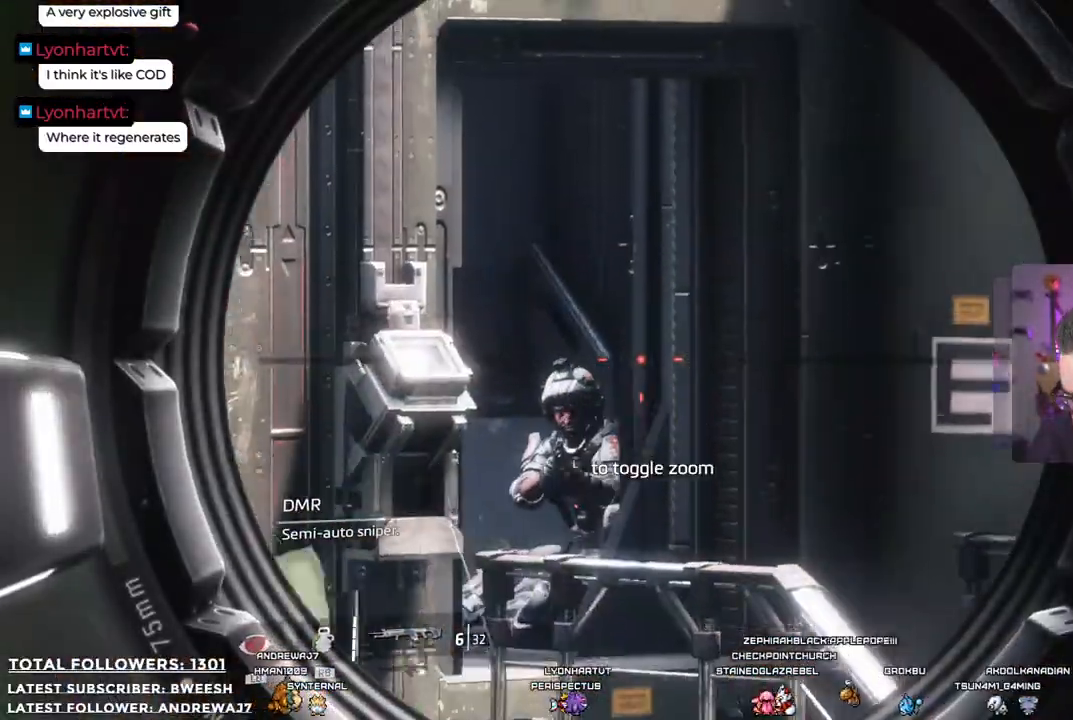
{"buttons": ["L2", "R2"], "left_stick": "center", "right_stick": "down-left", "events": [[67, "right_stick", "down-left"], [435, "R2", "down"]]}
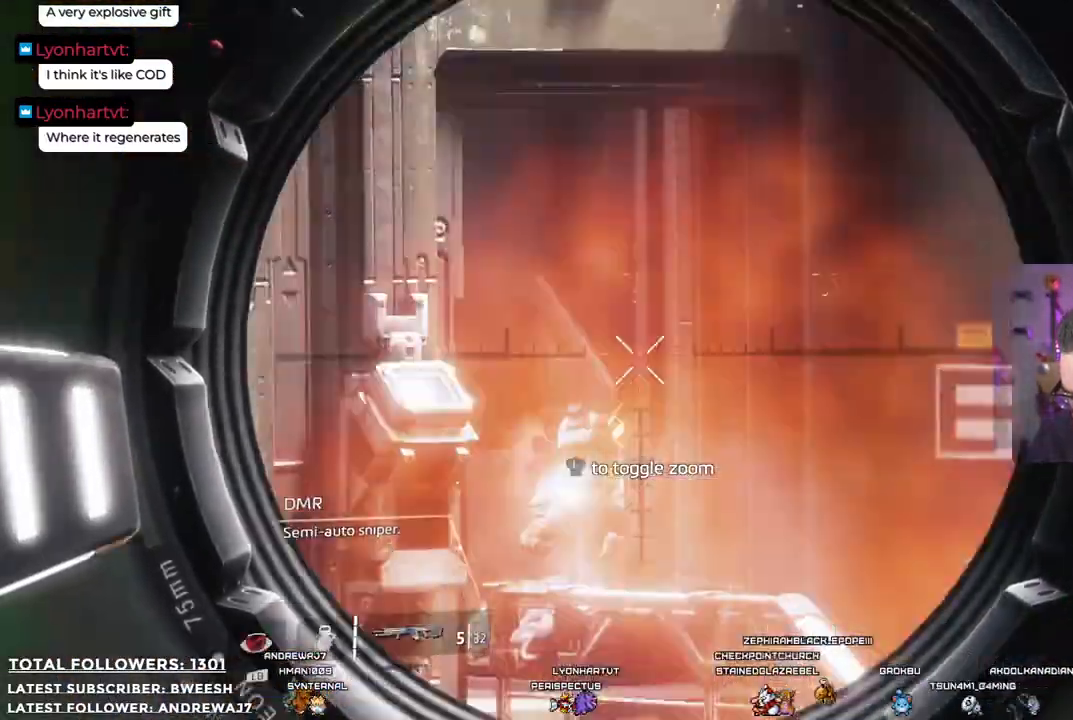
{"buttons": ["L2"], "left_stick": "center", "right_stick": "center", "events": [[17, "right_stick", "center"], [84, "R2", "up"]]}
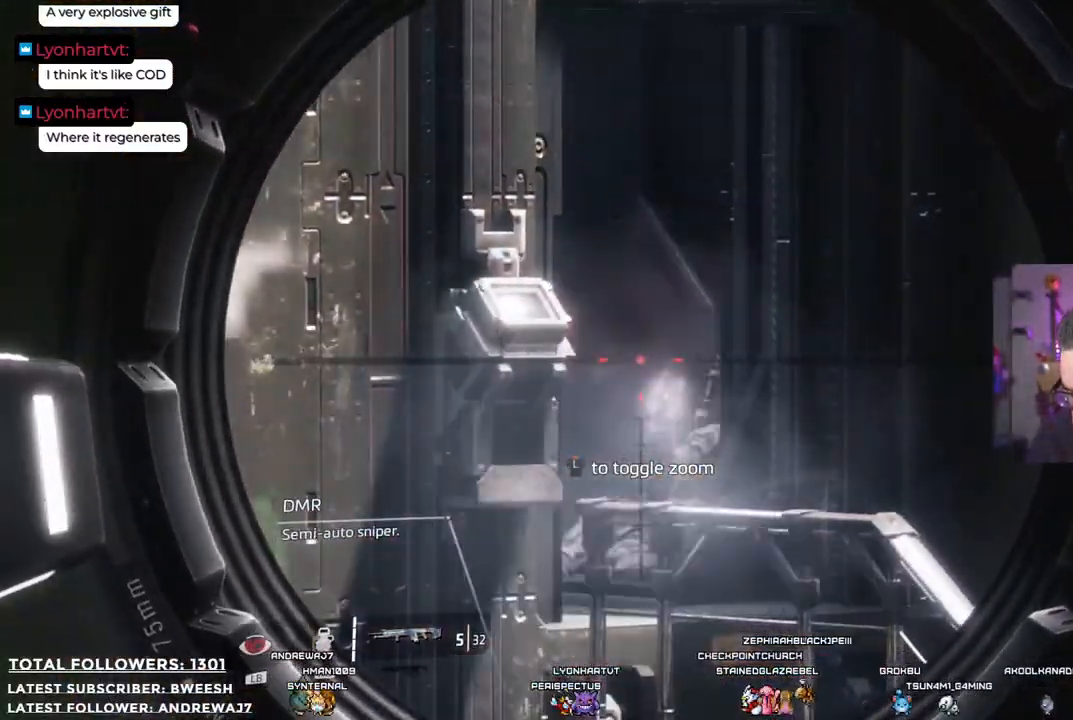
{"buttons": [], "left_stick": "up", "right_stick": "center", "events": [[201, "L2", "up"], [368, "left_stick", "up"]]}
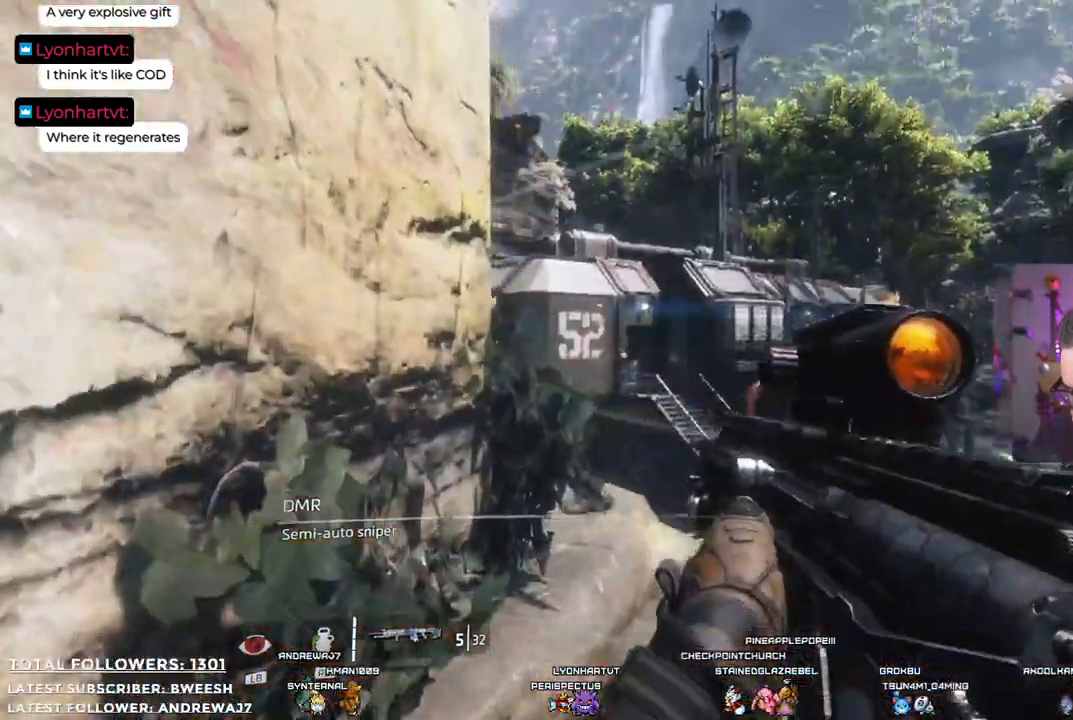
{"buttons": ["L2"], "left_stick": "up-right", "right_stick": "left", "events": [[50, "right_stick", "left"], [217, "left_stick", "up-right"], [434, "L2", "down"]]}
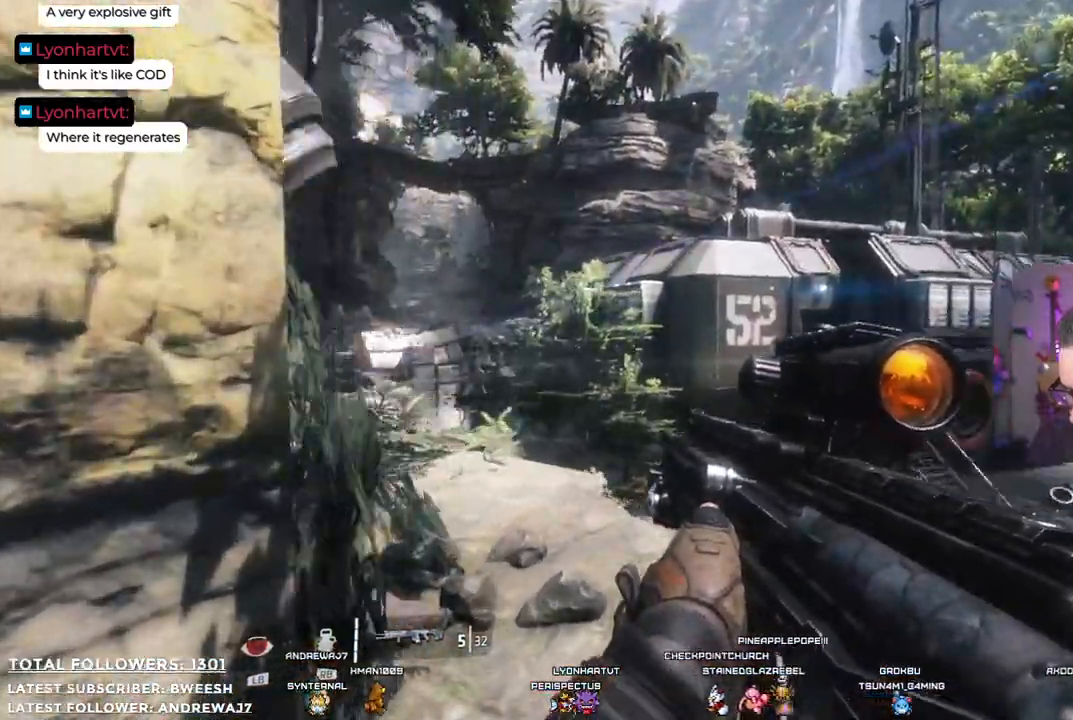
{"buttons": ["L2"], "left_stick": "center", "right_stick": "left", "events": [[84, "left_stick", "center"]]}